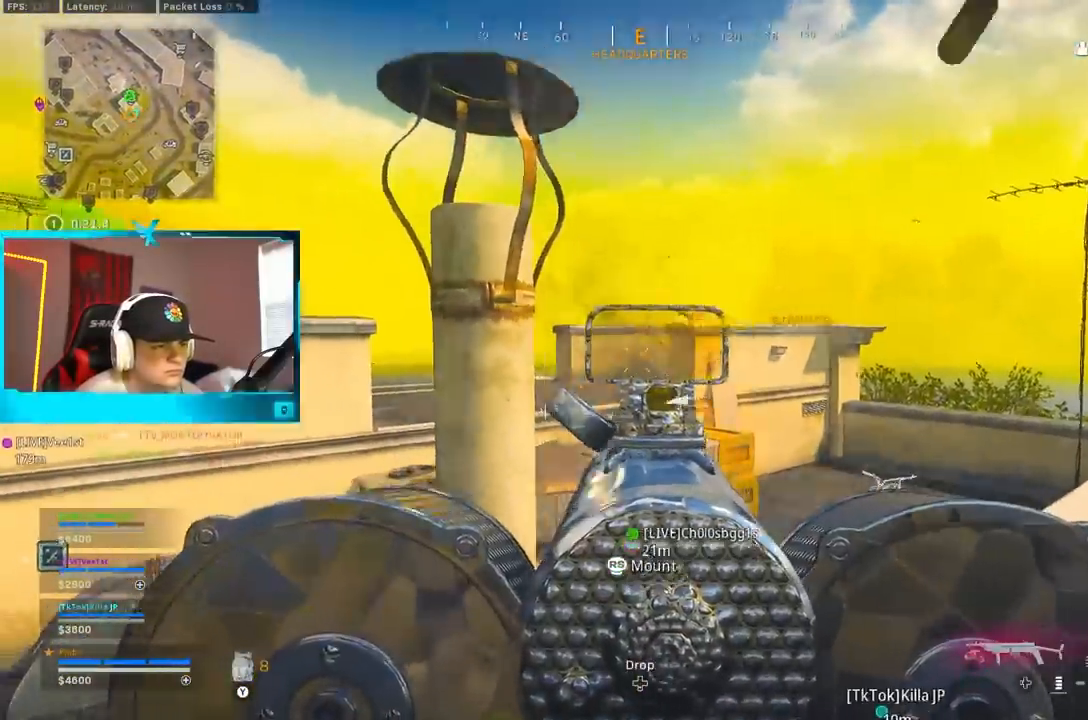
Gameplay with a controller (Xbox layout); each line is a JSON object with the inputs held at the frame after it. "events" lists button and stick changes between this image and that frame as [ms after this image, input, new state], when the widget could be followed in between.
{"buttons": [], "left_stick": "center", "right_stick": "center", "events": [[33, "right_stick", "down-left"], [50, "L2", "up"], [67, "R2", "up"], [67, "left_stick", "down-left"], [250, "left_stick", "up-left"], [267, "L3", "down"], [367, "L3", "up"], [400, "left_stick", "center"], [467, "right_stick", "center"]]}
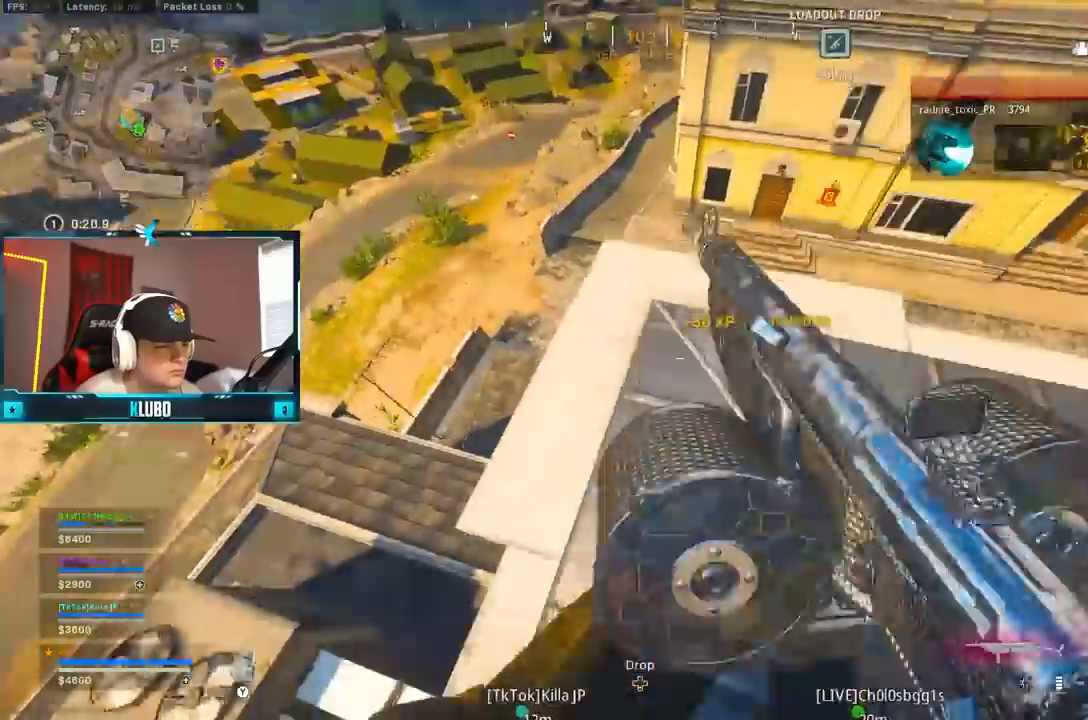
{"buttons": ["L2"], "left_stick": "left", "right_stick": "down-left", "events": [[83, "right_stick", "right"], [133, "left_stick", "up"], [167, "right_stick", "up-right"], [283, "left_stick", "down-right"], [317, "right_stick", "center"], [450, "left_stick", "left"], [467, "L2", "down"], [483, "right_stick", "down-left"]]}
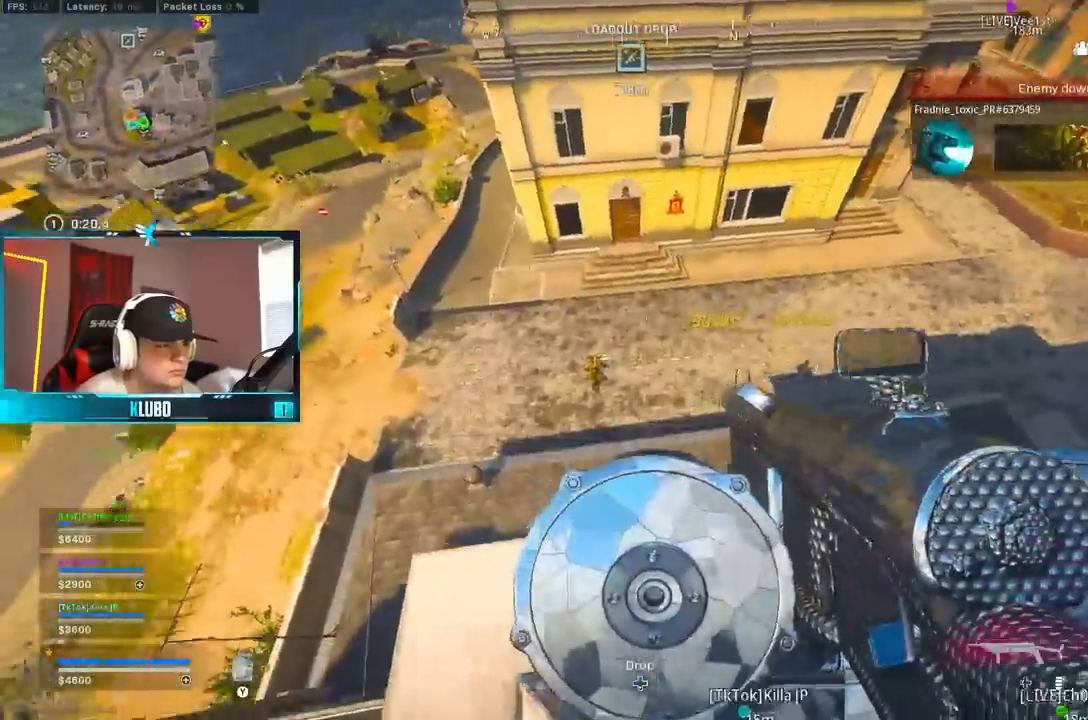
{"buttons": ["L2", "R2"], "left_stick": "center", "right_stick": "down", "events": [[67, "right_stick", "center"], [83, "left_stick", "center"], [200, "right_stick", "left"], [233, "left_stick", "down-left"], [267, "R2", "down"], [317, "right_stick", "center"], [350, "left_stick", "down-right"], [417, "right_stick", "down"], [450, "left_stick", "center"]]}
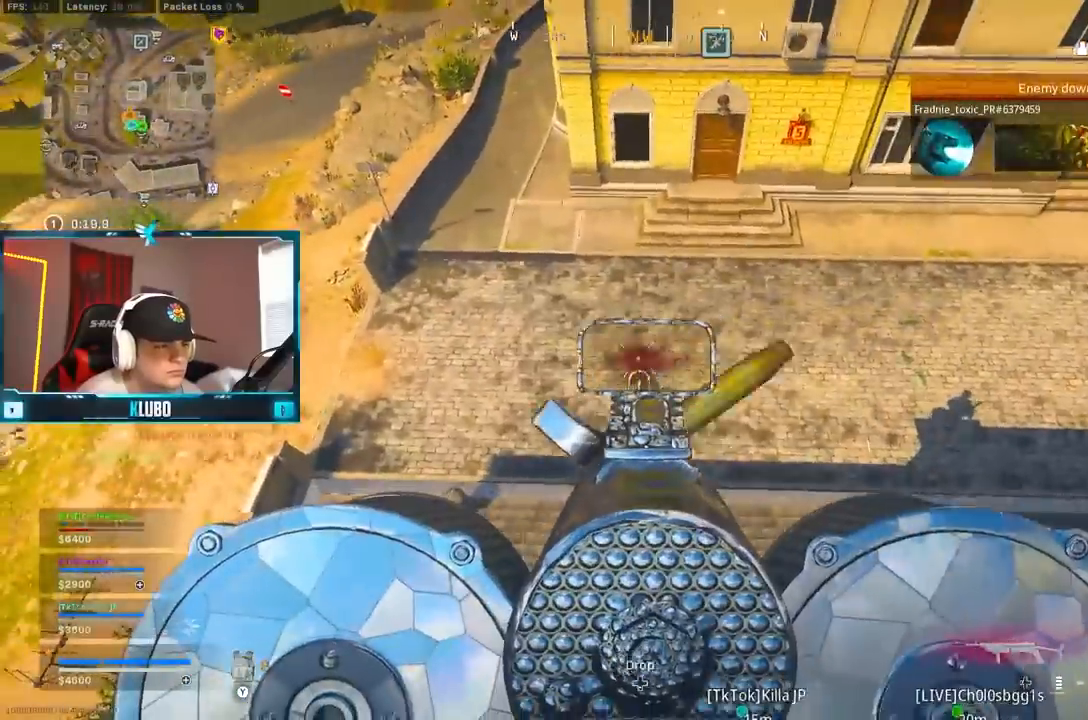
{"buttons": ["X", "R2"], "left_stick": "down-right", "right_stick": "center", "events": [[317, "right_stick", "center"], [350, "left_stick", "down-right"], [433, "L2", "up"], [483, "X", "down"]]}
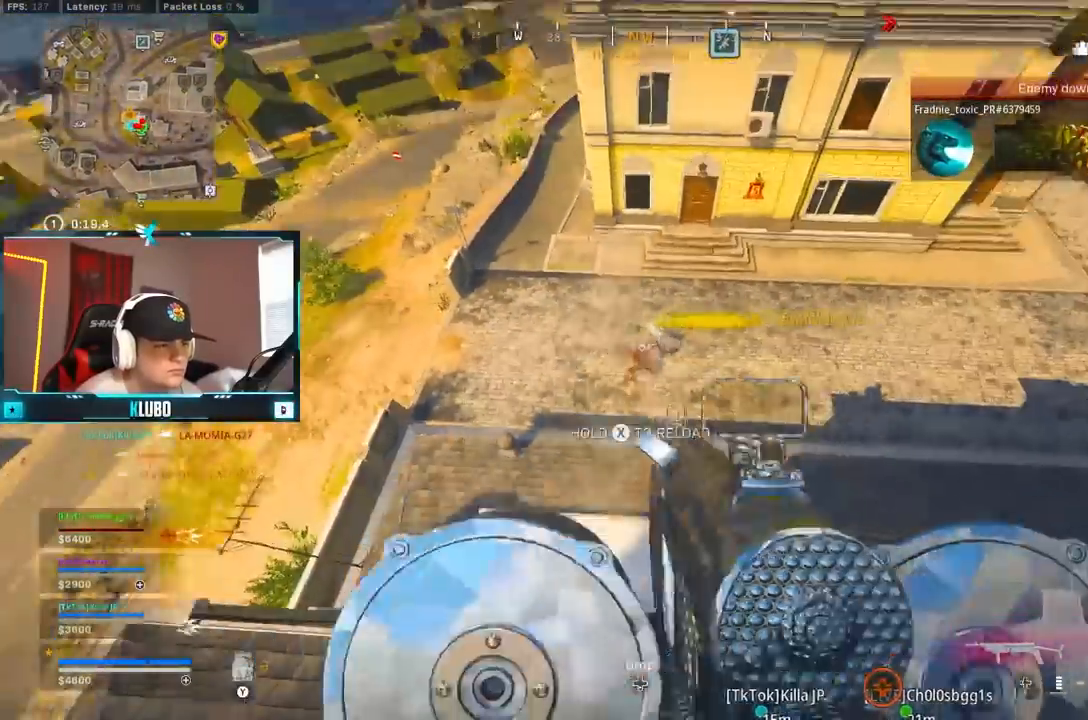
{"buttons": [], "left_stick": "up-right", "right_stick": "up-right", "events": [[17, "R2", "up"], [50, "B", "down"], [117, "left_stick", "left"], [133, "X", "up"], [183, "B", "up"], [233, "left_stick", "right"], [250, "B", "down"], [300, "right_stick", "right"], [367, "B", "up"], [400, "right_stick", "up-right"], [450, "left_stick", "up-right"]]}
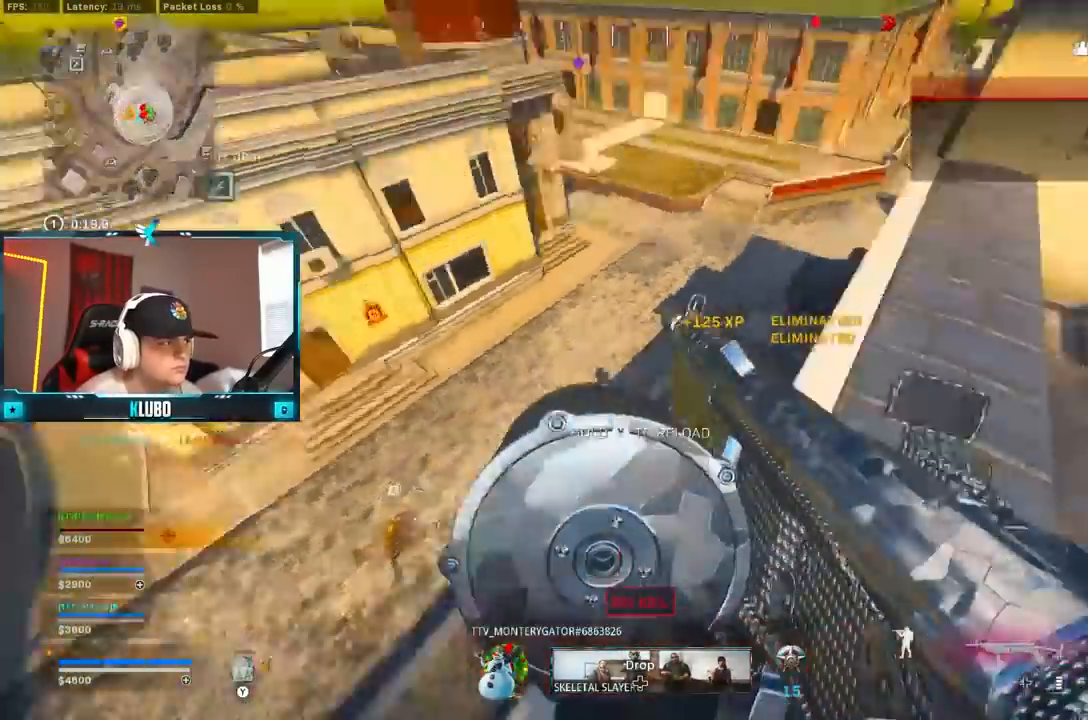
{"buttons": [], "left_stick": "up-left", "right_stick": "center", "events": [[33, "B", "down"], [133, "B", "up"], [150, "right_stick", "center"], [167, "left_stick", "up-left"], [200, "B", "down"], [283, "right_stick", "up-right"], [317, "B", "up"], [417, "right_stick", "center"]]}
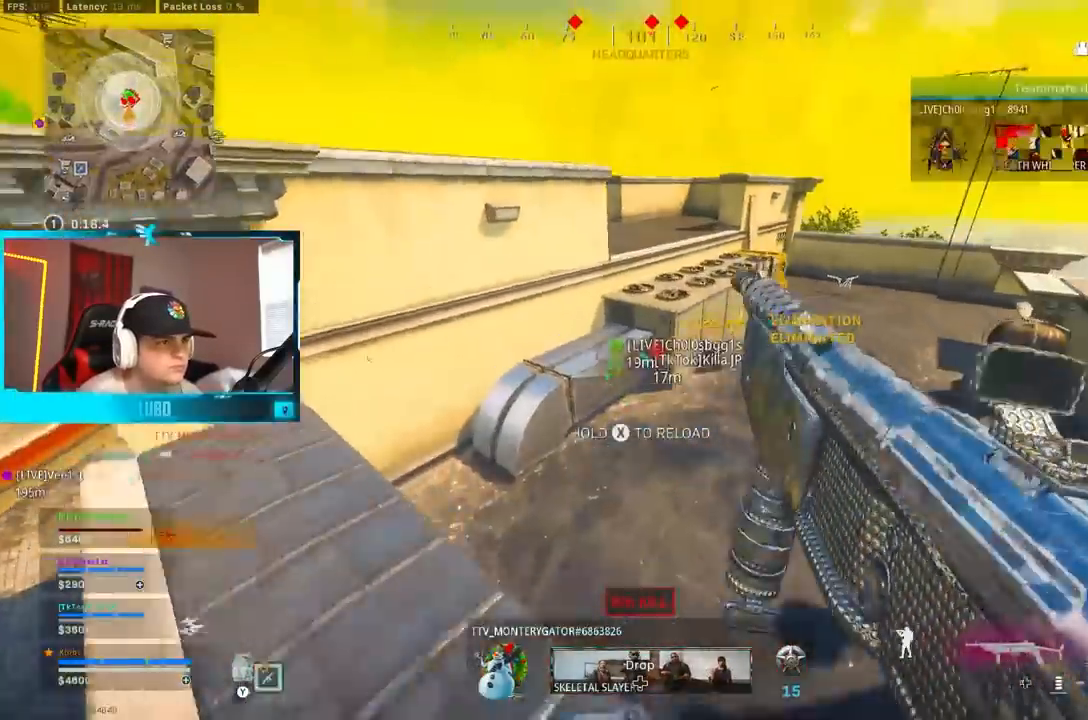
{"buttons": [], "left_stick": "up", "right_stick": "up-right", "events": [[33, "left_stick", "left"], [150, "right_stick", "up"], [283, "right_stick", "center"], [383, "left_stick", "up"], [483, "right_stick", "up-right"]]}
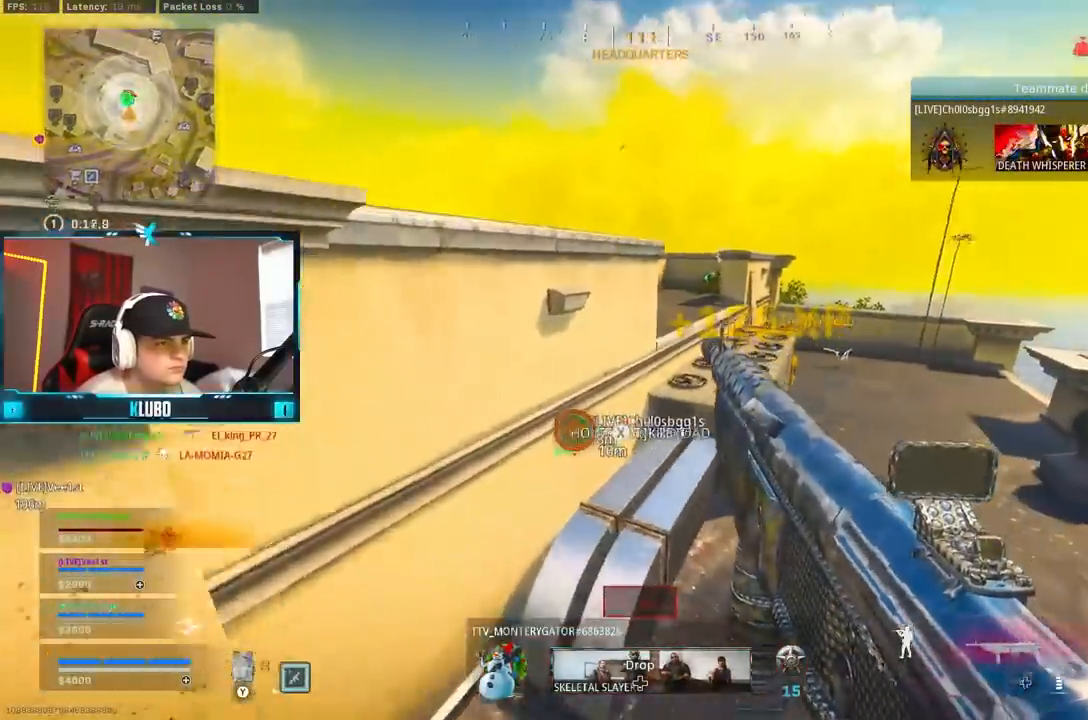
{"buttons": [], "left_stick": "up-right", "right_stick": "center", "events": [[67, "left_stick", "up-right"], [133, "right_stick", "center"]]}
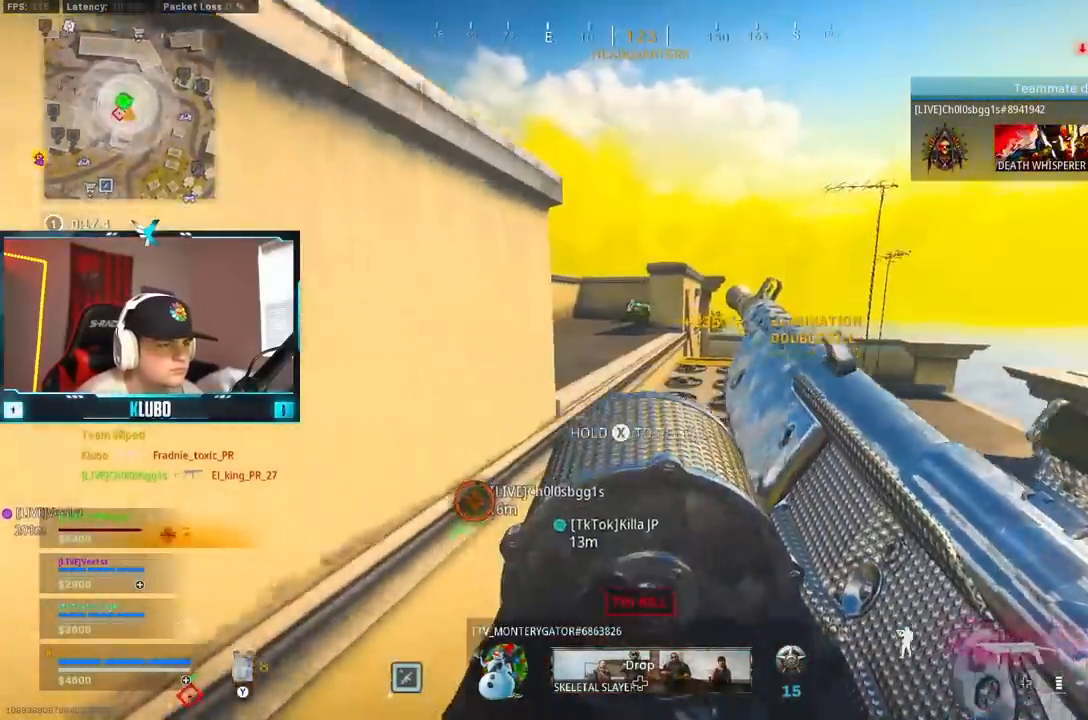
{"buttons": ["Y", "L3"], "left_stick": "up-left", "right_stick": "center", "events": [[300, "Y", "down"], [300, "left_stick", "up-left"], [400, "Y", "up"], [433, "L3", "down"], [467, "Y", "down"]]}
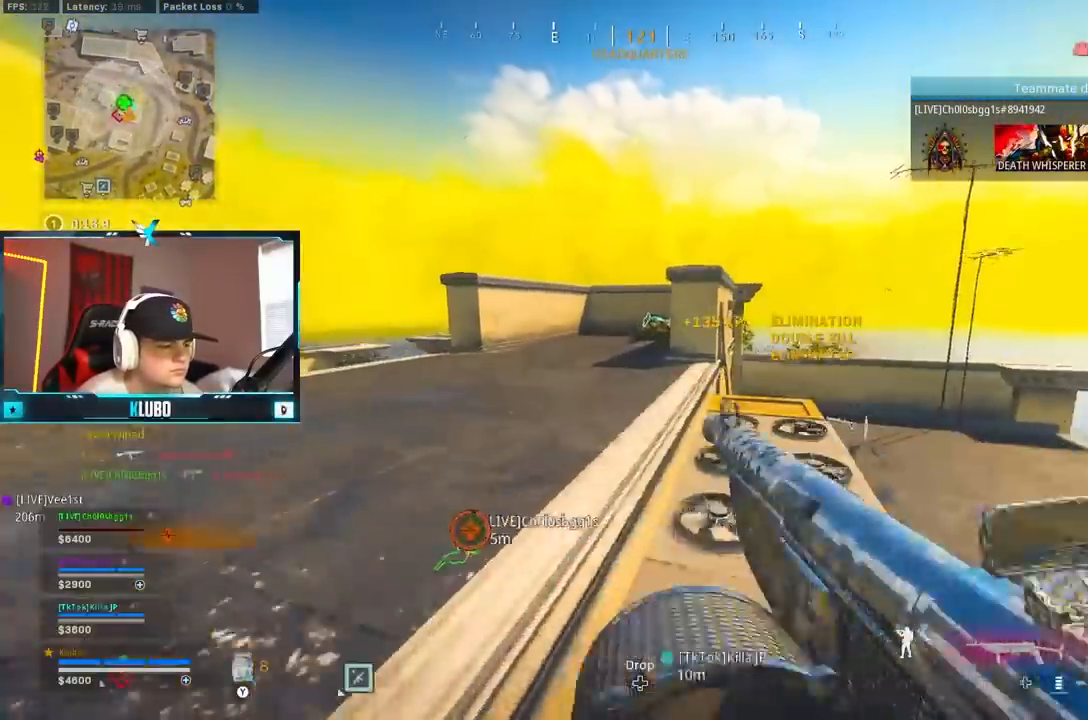
{"buttons": [], "left_stick": "up-left", "right_stick": "center", "events": [[33, "L3", "up"], [50, "Y", "up"], [117, "L3", "down"], [217, "L3", "up"], [217, "Y", "down"], [283, "Y", "up"], [350, "Y", "down"], [417, "Y", "up"]]}
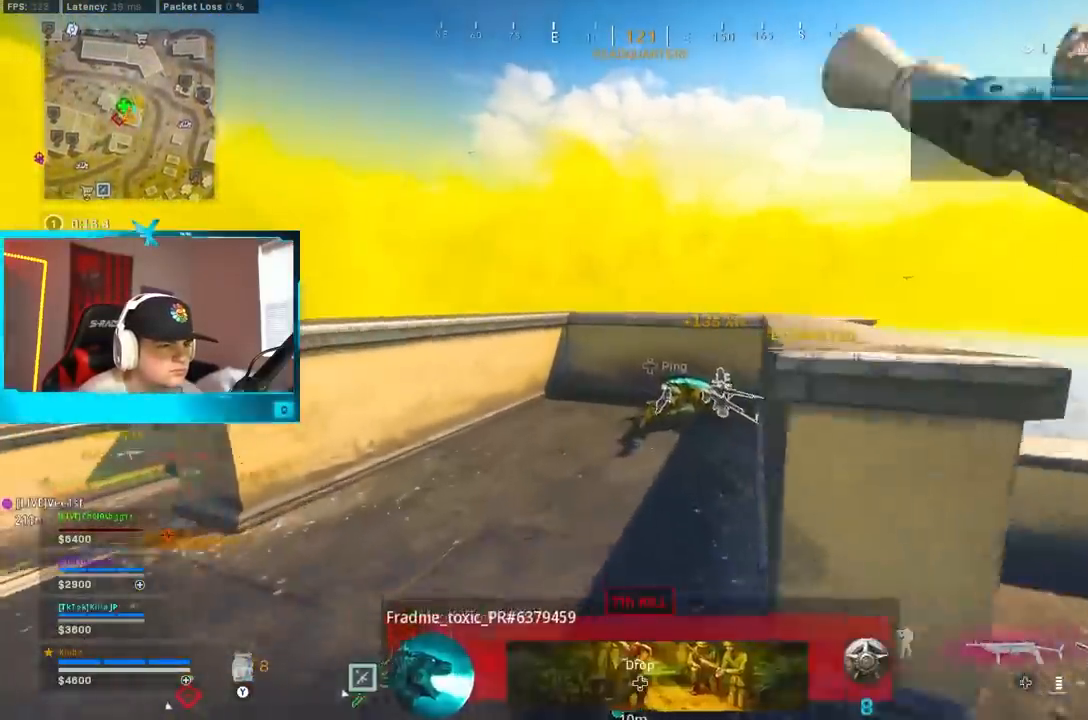
{"buttons": ["B"], "left_stick": "down-right", "right_stick": "up-left", "events": [[200, "left_stick", "up-right"], [217, "B", "down"], [300, "right_stick", "left"], [350, "B", "up"], [417, "left_stick", "down-right"], [433, "B", "down"], [433, "right_stick", "up-left"]]}
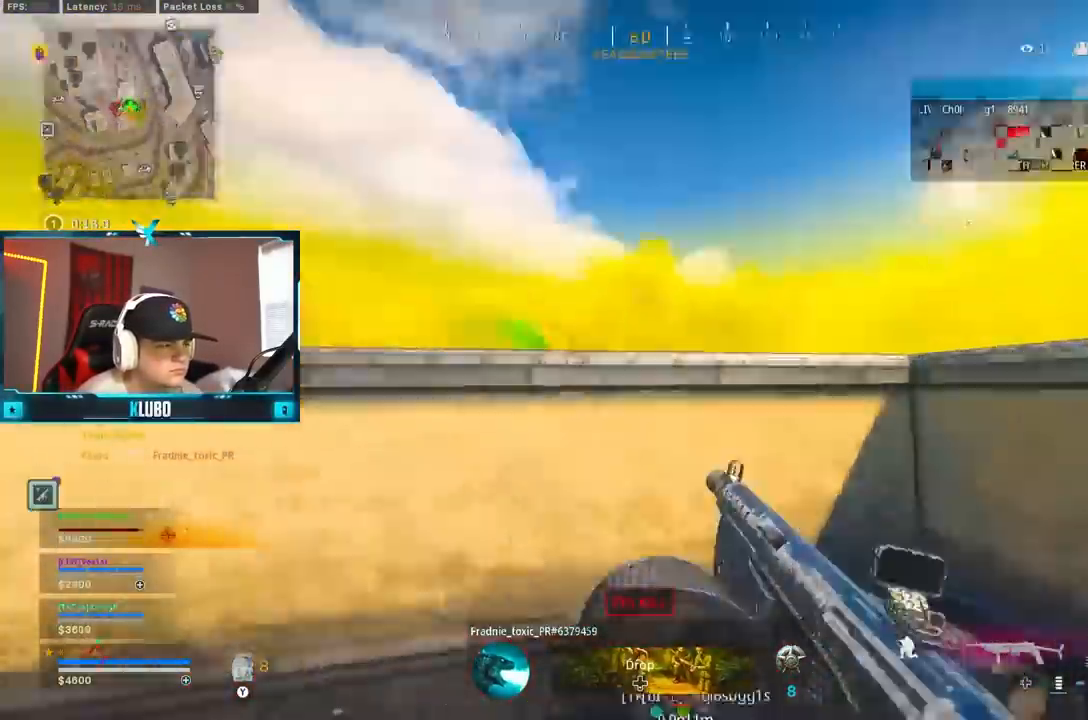
{"buttons": [], "left_stick": "up-left", "right_stick": "center", "events": [[33, "A", "down"], [50, "B", "up"], [50, "left_stick", "down-left"], [117, "right_stick", "center"], [167, "A", "up"], [217, "left_stick", "up-left"], [300, "right_stick", "left"], [467, "right_stick", "center"]]}
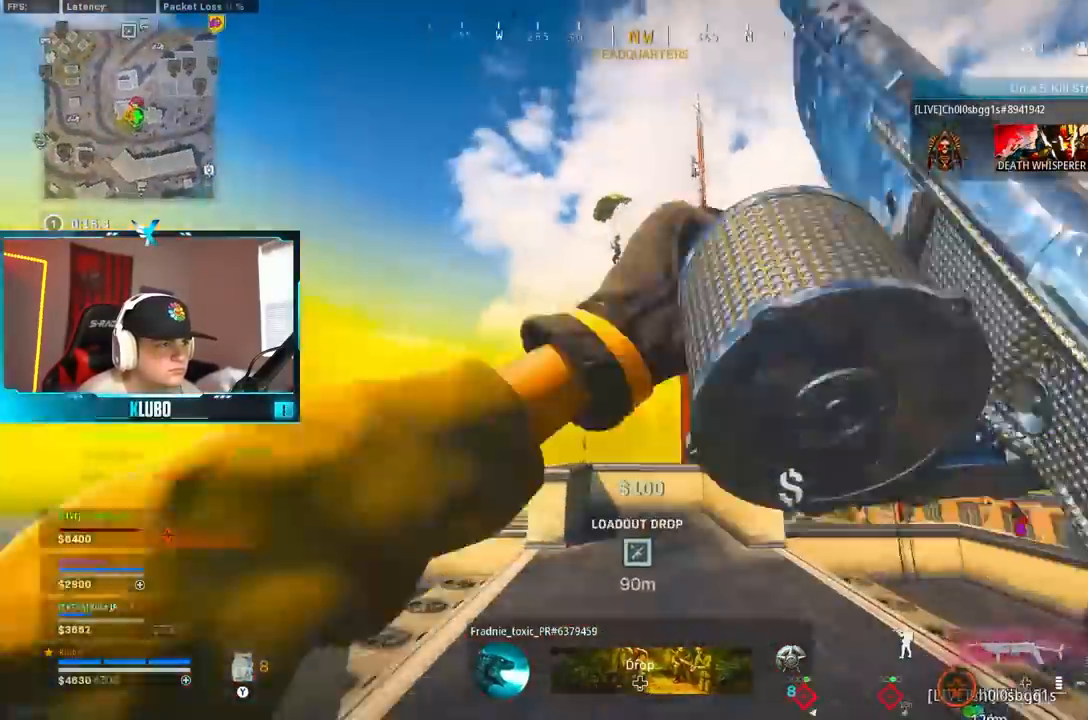
{"buttons": ["A"], "left_stick": "left", "right_stick": "up", "events": [[83, "B", "down"], [183, "Y", "down"], [250, "Y", "up"], [267, "B", "up"], [333, "B", "down"], [367, "right_stick", "left"], [417, "A", "down"], [483, "right_stick", "up"], [500, "B", "up"], [500, "left_stick", "left"]]}
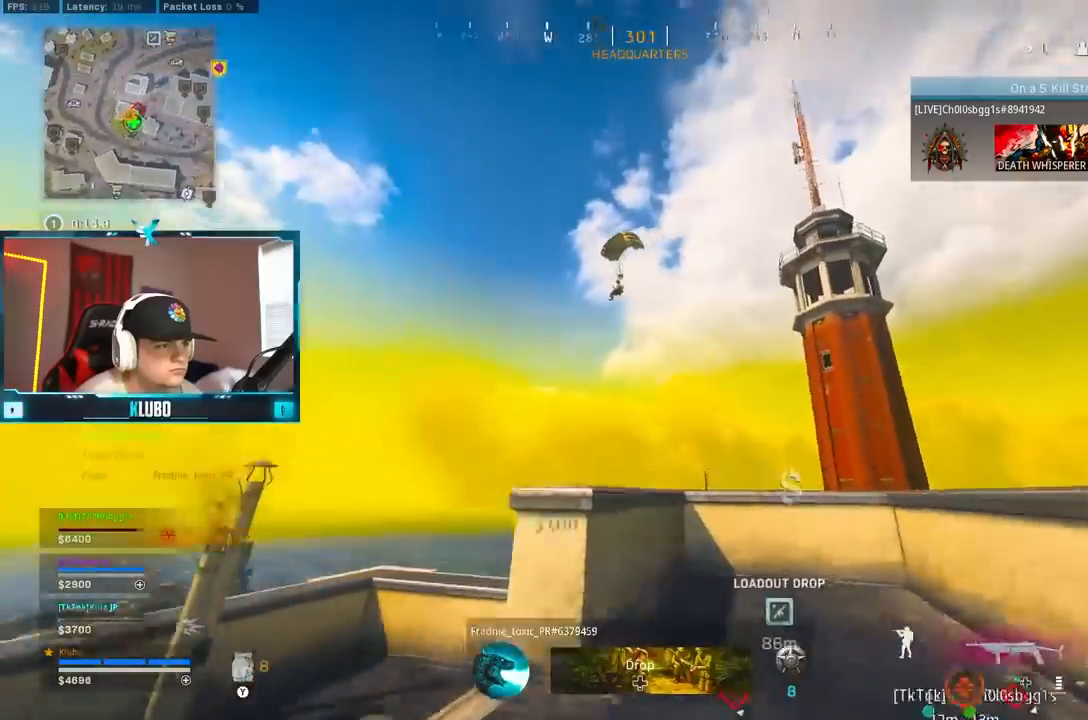
{"buttons": ["L2"], "left_stick": "right", "right_stick": "center", "events": [[50, "L2", "down"], [67, "A", "up"], [67, "right_stick", "center"], [233, "right_stick", "up-left"], [367, "left_stick", "right"], [367, "right_stick", "center"]]}
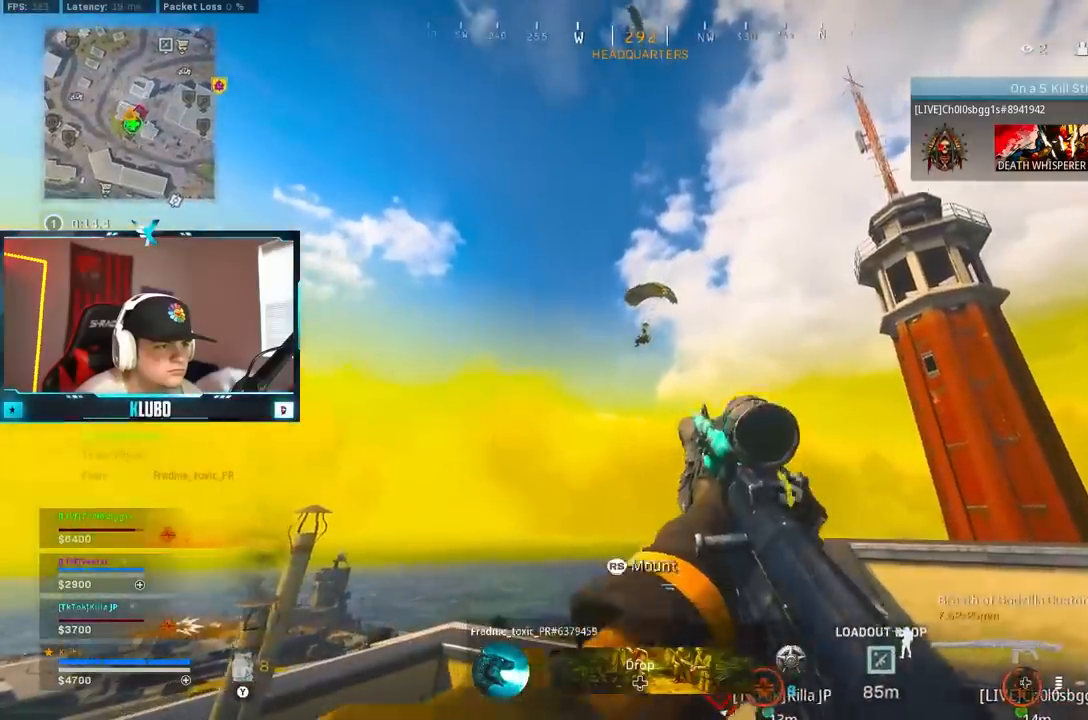
{"buttons": ["L2", "R2"], "left_stick": "right", "right_stick": "down-right", "events": [[67, "right_stick", "up"], [150, "R2", "down"], [167, "right_stick", "center"], [217, "right_stick", "down"], [267, "right_stick", "down-left"], [300, "left_stick", "left"], [433, "left_stick", "right"], [467, "right_stick", "down-right"]]}
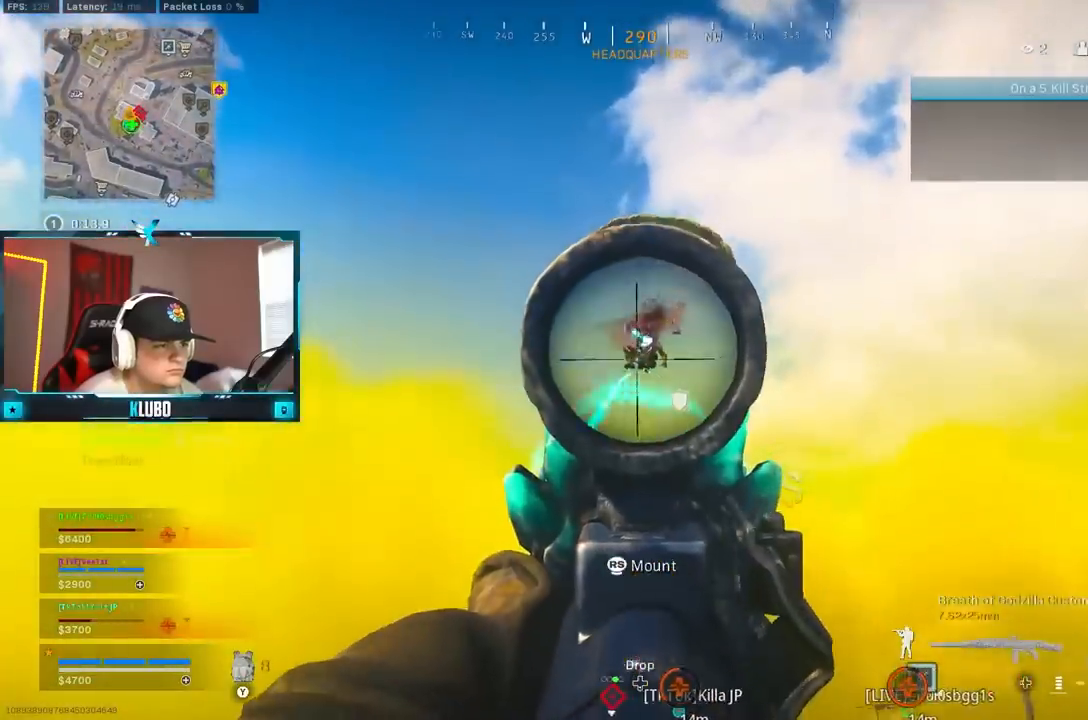
{"buttons": ["L2", "R2"], "left_stick": "right", "right_stick": "down", "events": [[117, "right_stick", "center"], [150, "left_stick", "center"], [183, "right_stick", "down-left"], [200, "left_stick", "down-left"], [367, "right_stick", "down"], [450, "left_stick", "right"]]}
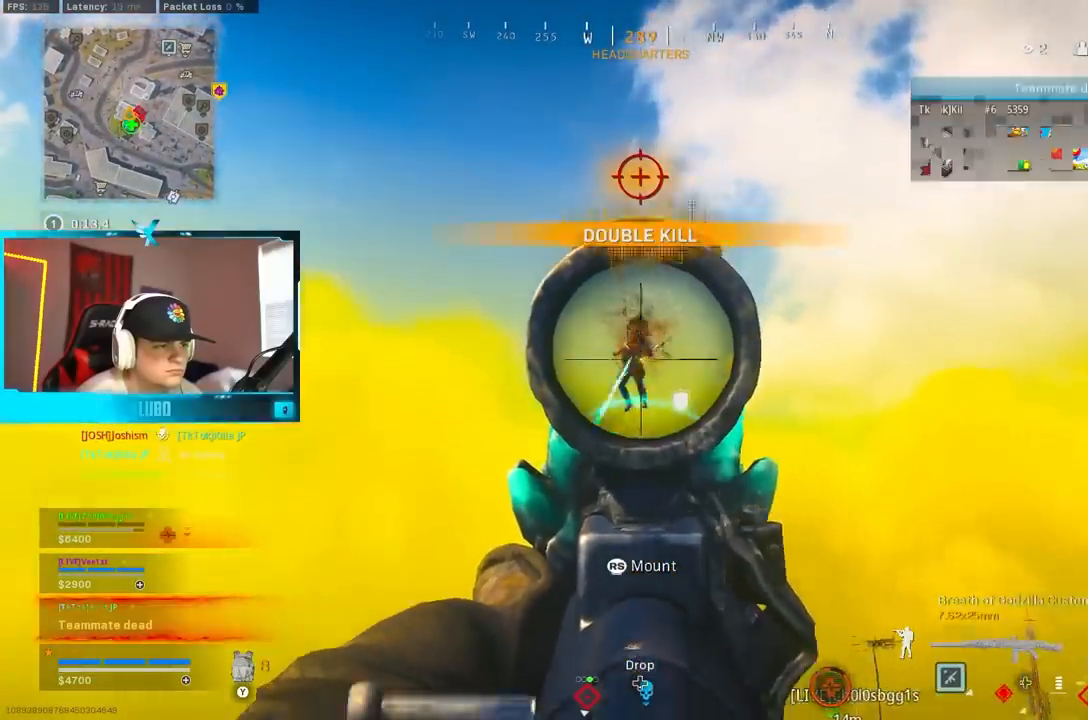
{"buttons": ["L2", "R2"], "left_stick": "left", "right_stick": "down-left", "events": [[67, "left_stick", "down-left"], [83, "right_stick", "down-left"], [500, "left_stick", "left"]]}
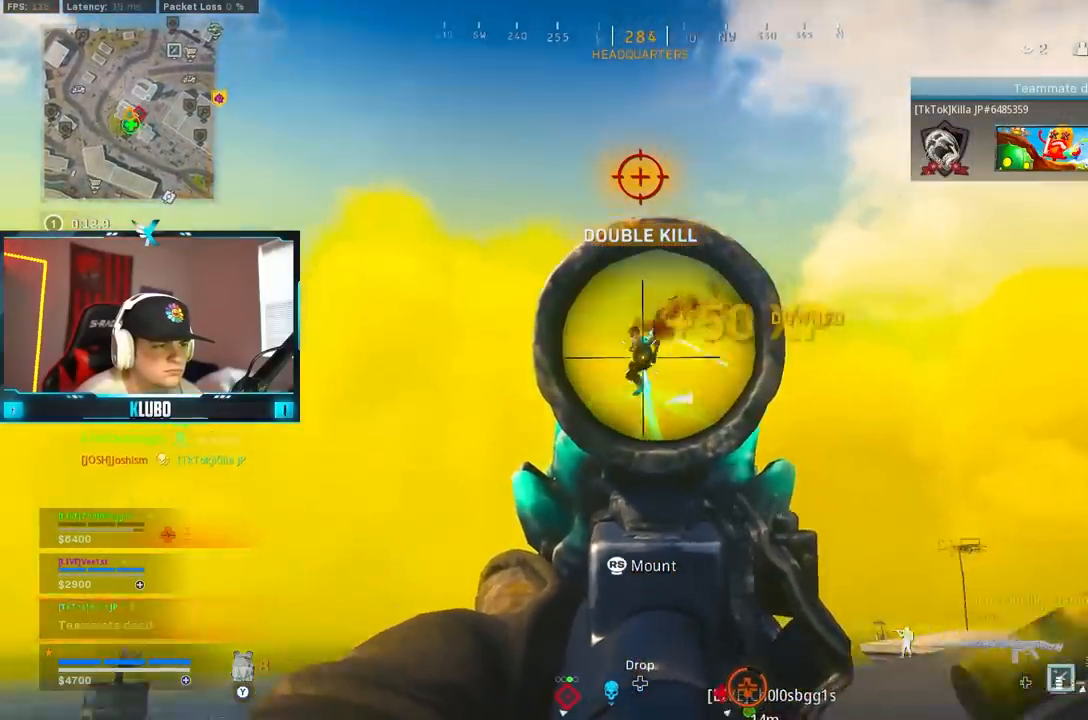
{"buttons": [], "left_stick": "down-left", "right_stick": "center", "events": [[167, "right_stick", "down"], [217, "left_stick", "down-right"], [317, "right_stick", "center"], [333, "R2", "up"], [350, "L2", "up"], [367, "B", "down"], [367, "left_stick", "down"], [400, "X", "down"], [467, "X", "up"], [467, "left_stick", "down-left"], [483, "B", "up"]]}
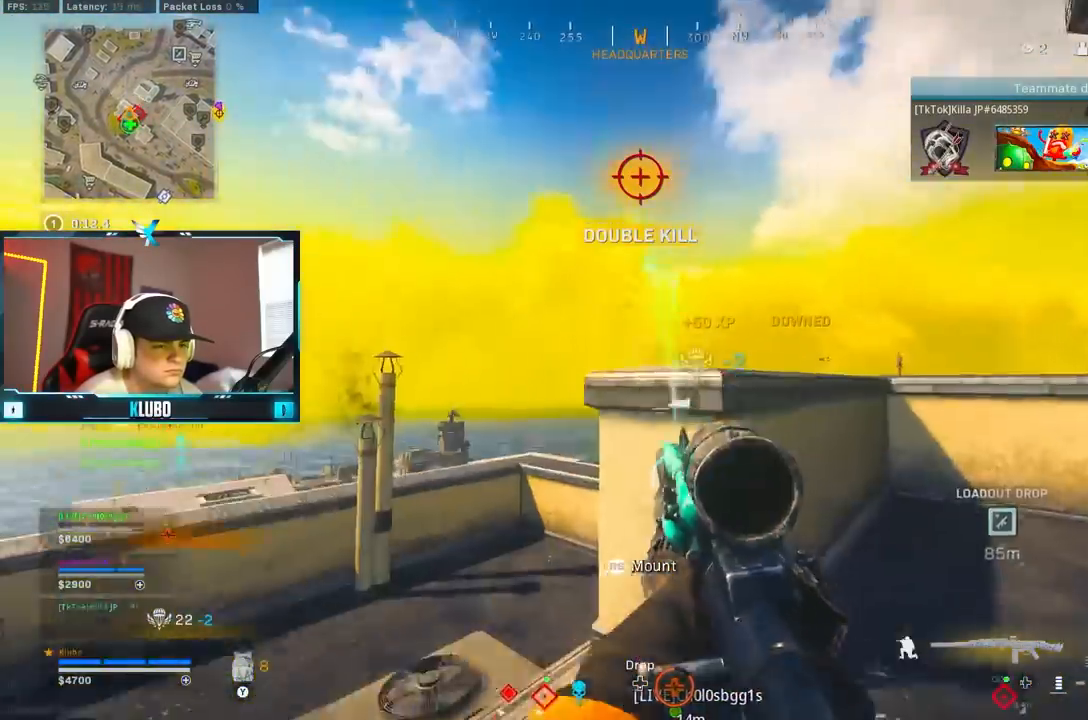
{"buttons": [], "left_stick": "up-right", "right_stick": "center", "events": [[50, "B", "down"], [133, "right_stick", "up"], [167, "B", "up"], [250, "left_stick", "left"], [367, "B", "down"], [367, "left_stick", "up-right"], [367, "right_stick", "center"], [467, "B", "up"]]}
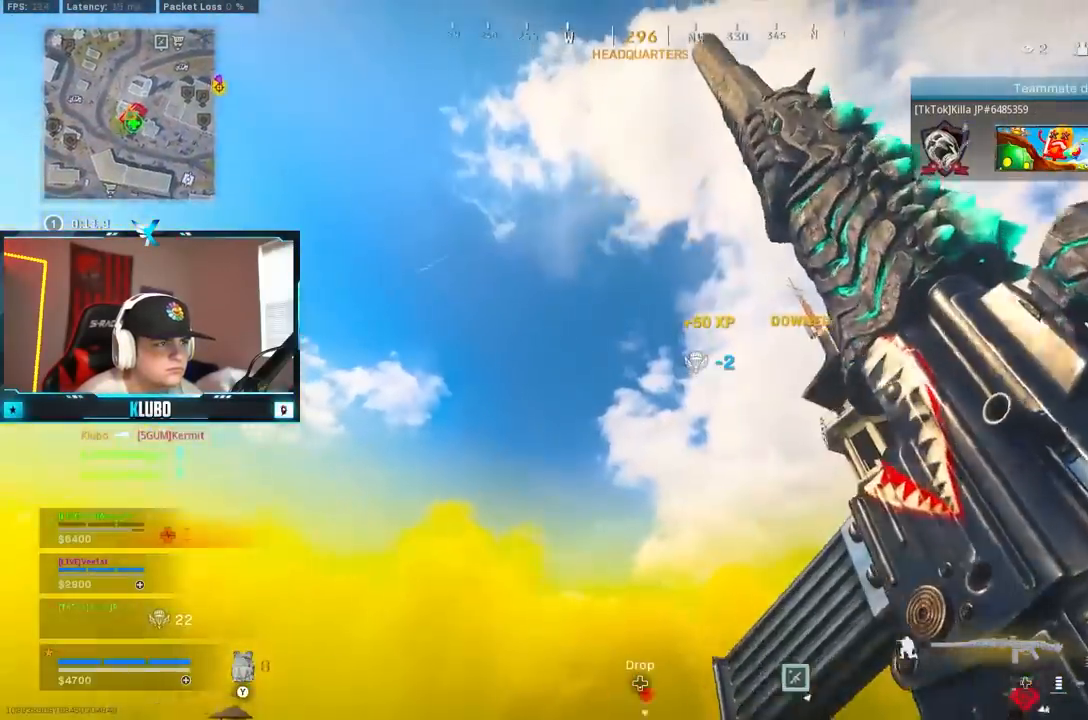
{"buttons": ["B"], "left_stick": "down-right", "right_stick": "center", "events": [[50, "B", "down"], [83, "right_stick", "right"], [167, "B", "up"], [300, "right_stick", "center"], [317, "left_stick", "right"], [417, "left_stick", "down-right"], [483, "B", "down"]]}
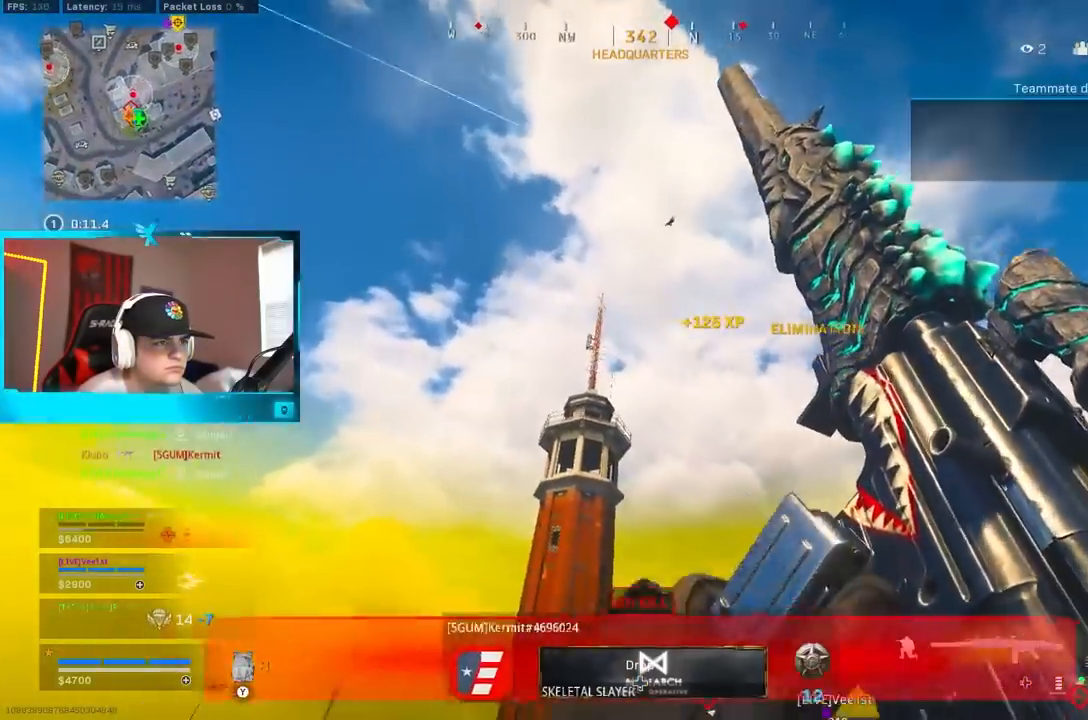
{"buttons": [], "left_stick": "left", "right_stick": "down", "events": [[17, "right_stick", "down-right"], [83, "B", "up"], [100, "left_stick", "down"], [150, "right_stick", "down"], [167, "B", "down"], [250, "left_stick", "down-right"], [283, "B", "up"], [350, "left_stick", "right"], [500, "left_stick", "left"]]}
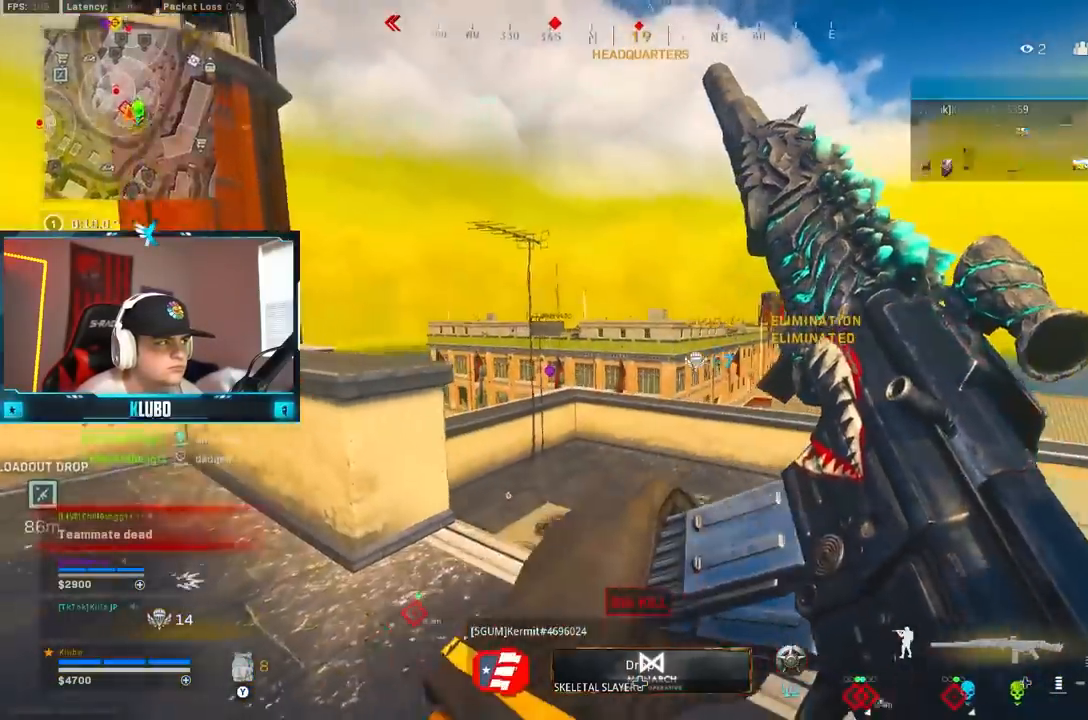
{"buttons": [], "left_stick": "down", "right_stick": "left", "events": [[133, "right_stick", "left"], [150, "left_stick", "down-left"], [267, "right_stick", "down-right"], [300, "left_stick", "down-right"], [433, "left_stick", "down"], [483, "right_stick", "left"]]}
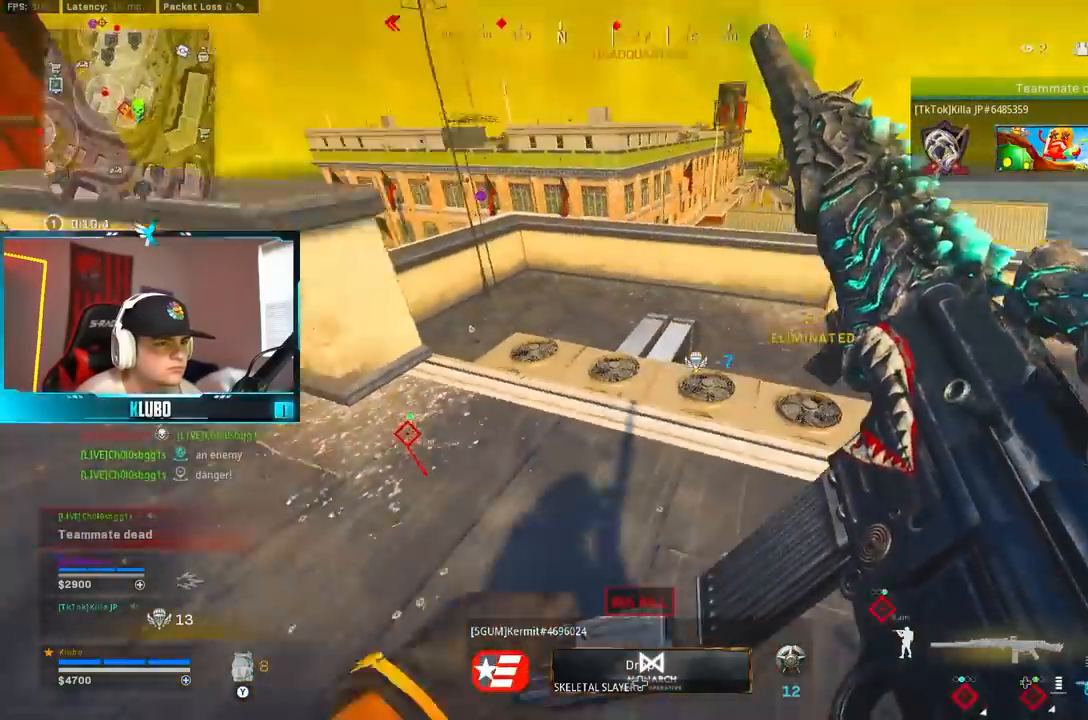
{"buttons": [], "left_stick": "up-left", "right_stick": "center", "events": [[100, "left_stick", "left"], [200, "L3", "down"], [217, "left_stick", "up-left"], [317, "L3", "up"], [350, "right_stick", "center"], [367, "Y", "down"], [450, "Y", "up"]]}
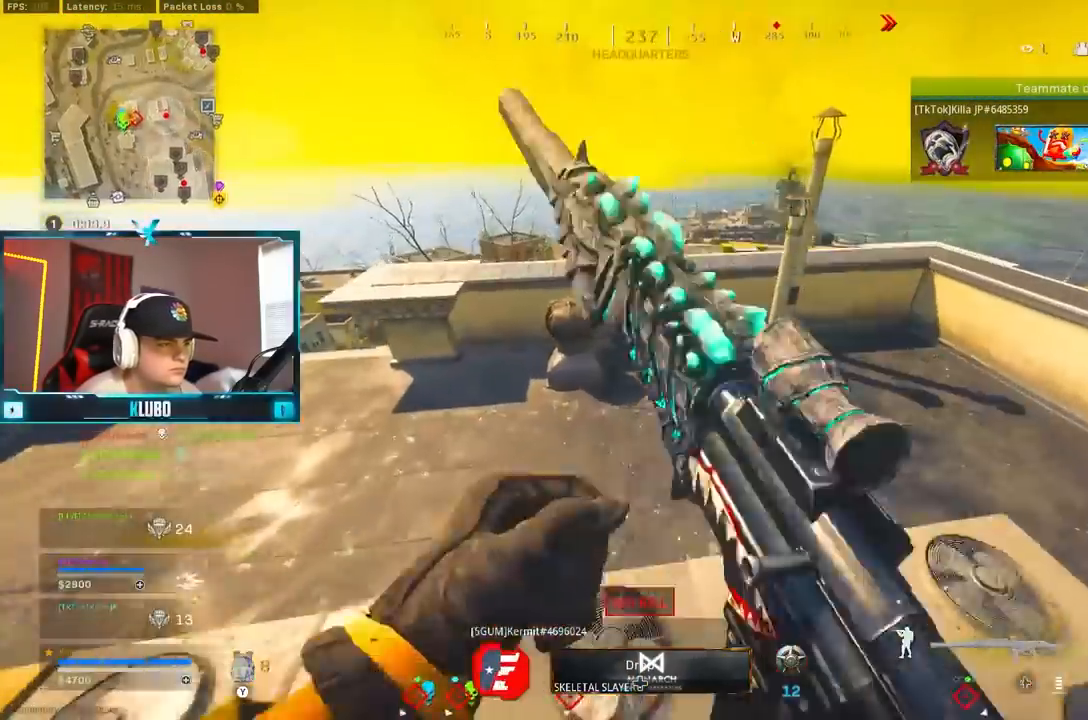
{"buttons": [], "left_stick": "up-left", "right_stick": "center", "events": [[17, "left_stick", "left"], [50, "right_stick", "down-left"], [100, "right_stick", "left"], [283, "left_stick", "up-left"], [300, "right_stick", "center"], [350, "L3", "down"], [417, "Y", "down"], [467, "L3", "up"], [483, "Y", "up"]]}
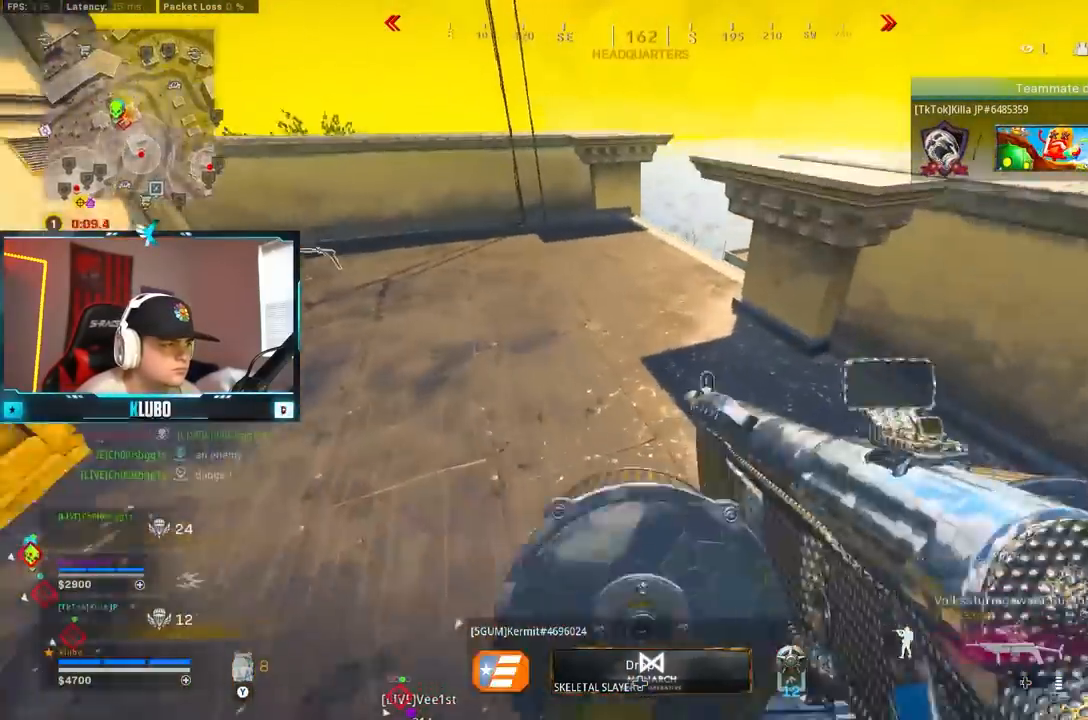
{"buttons": [], "left_stick": "up-left", "right_stick": "right", "events": [[50, "Y", "down"], [117, "Y", "up"], [267, "right_stick", "down-right"], [467, "right_stick", "right"]]}
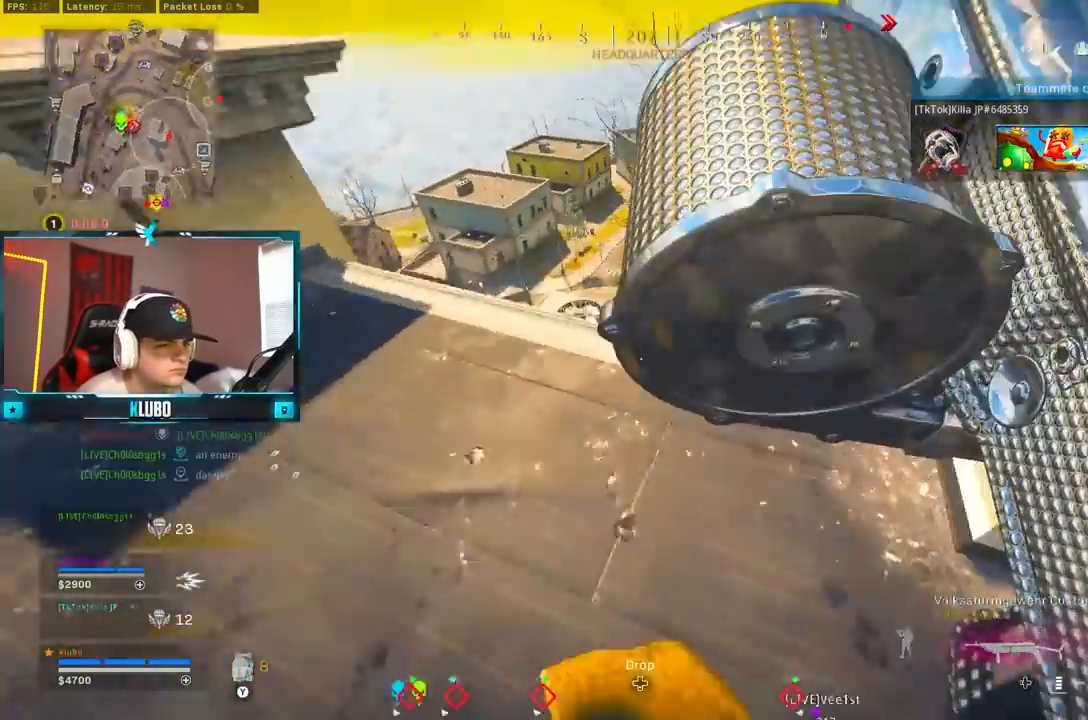
{"buttons": [], "left_stick": "up-right", "right_stick": "center", "events": [[33, "left_stick", "up"], [167, "left_stick", "up-right"], [233, "right_stick", "center"], [283, "Y", "down"], [367, "Y", "up"], [433, "Y", "down"], [500, "Y", "up"]]}
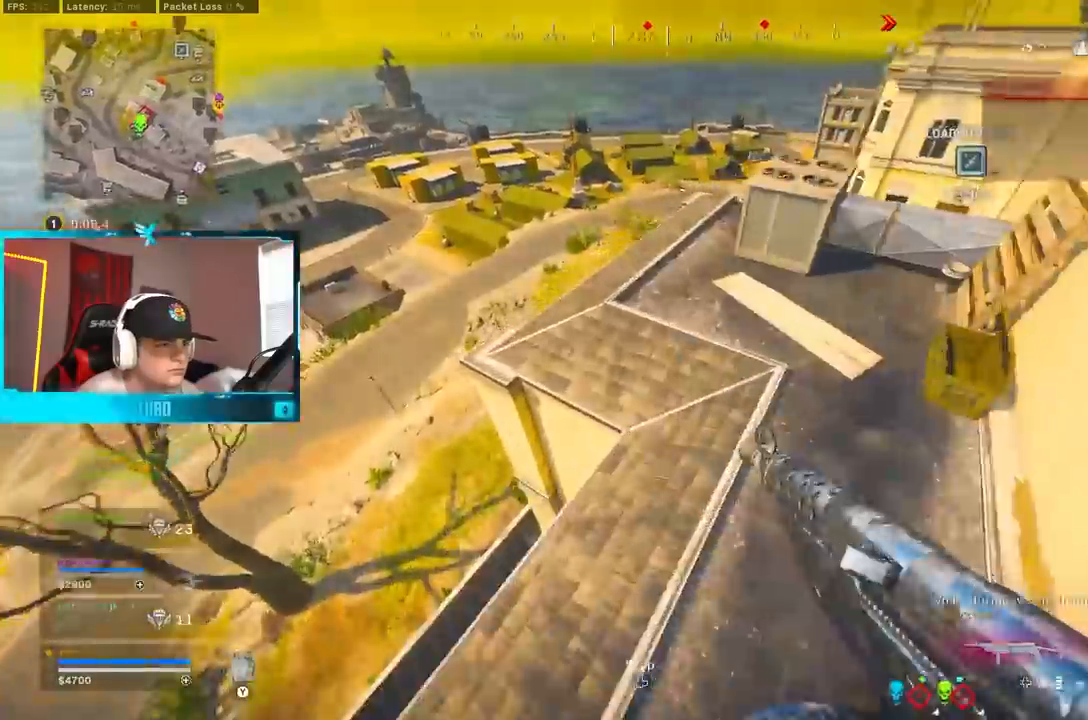
{"buttons": [], "left_stick": "up", "right_stick": "center", "events": [[33, "left_stick", "right"], [167, "right_stick", "right"], [233, "left_stick", "up-right"], [317, "right_stick", "center"], [483, "left_stick", "up"]]}
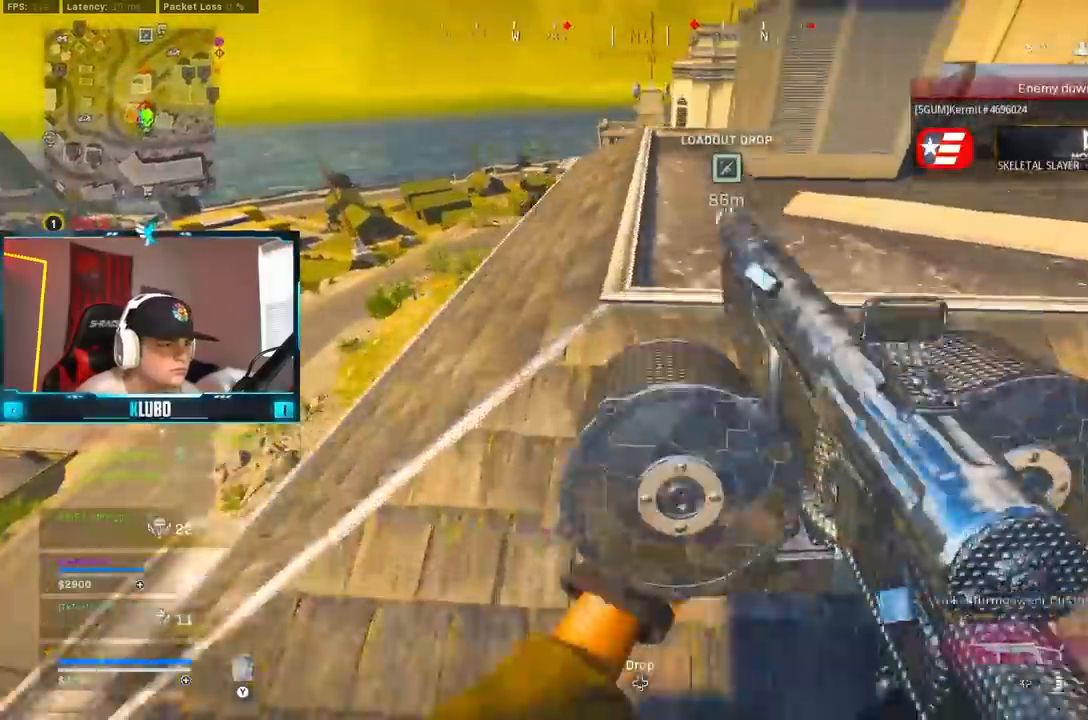
{"buttons": ["Y"], "left_stick": "up-left", "right_stick": "center", "events": [[183, "right_stick", "up-right"], [250, "right_stick", "center"], [283, "left_stick", "up-left"], [333, "Y", "down"], [400, "Y", "up"], [467, "Y", "down"]]}
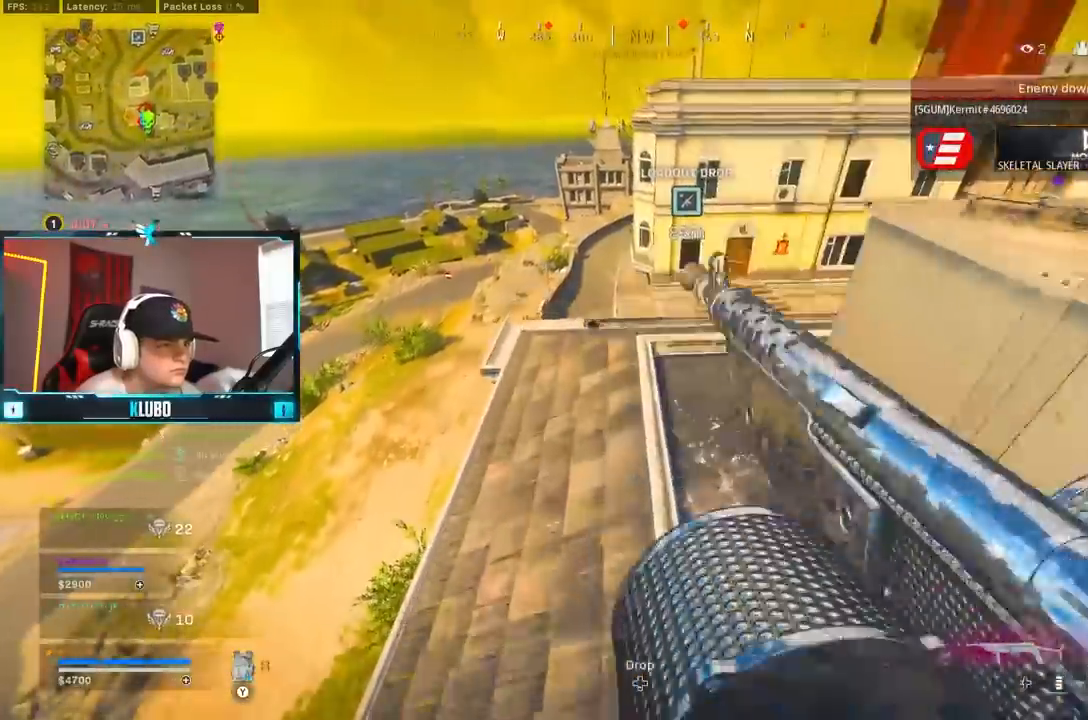
{"buttons": [], "left_stick": "up-right", "right_stick": "right", "events": [[33, "Y", "up"], [183, "right_stick", "down-right"], [400, "right_stick", "right"], [483, "left_stick", "up-right"]]}
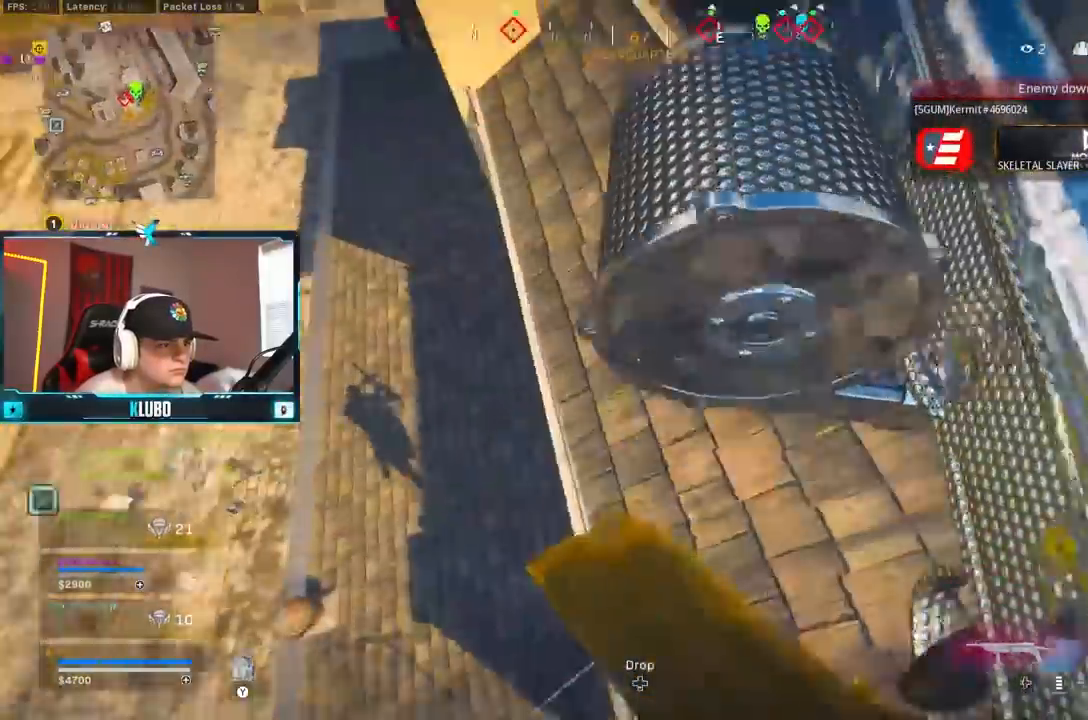
{"buttons": [], "left_stick": "down-right", "right_stick": "center", "events": [[50, "right_stick", "center"], [83, "left_stick", "left"], [200, "right_stick", "right"], [300, "left_stick", "down-left"], [417, "right_stick", "center"], [483, "left_stick", "down-right"]]}